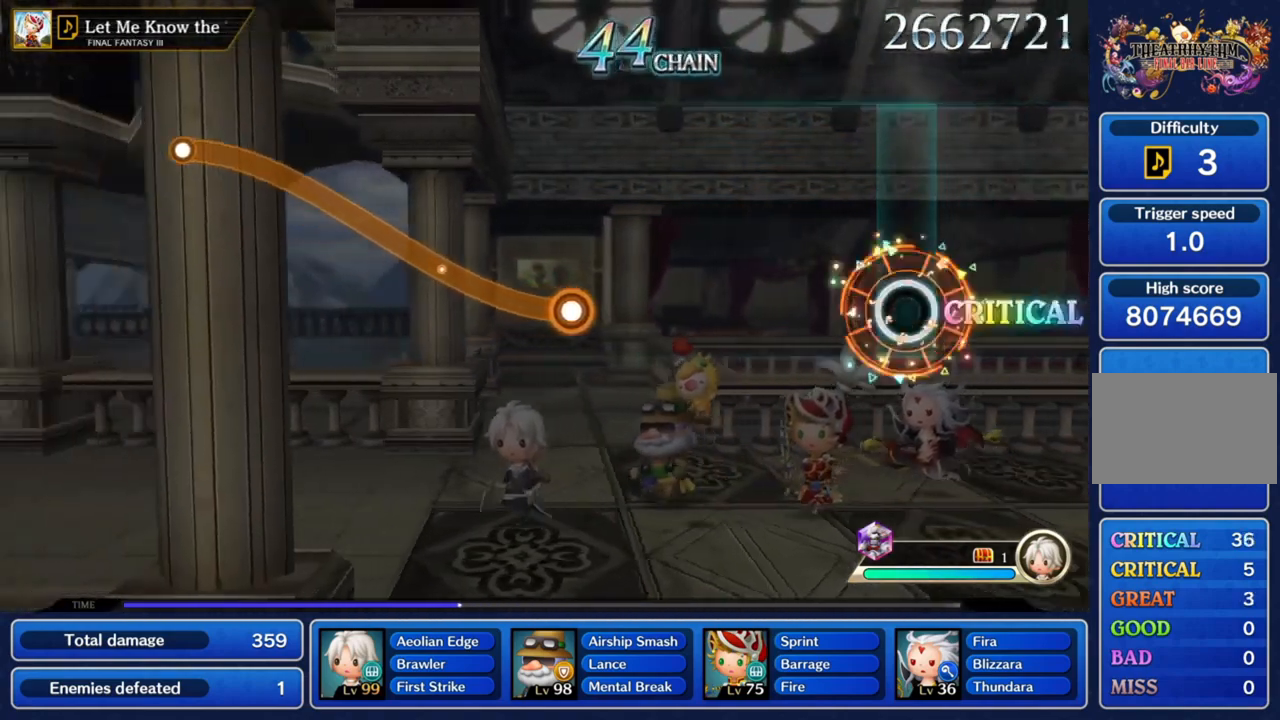
Gameplay with a controller (PlayStation layout); each line is a JSON object with the inputs held at the frame after it. "events" lists button and stick changes between this image and that frame as [ms after this image, input, new state], when the widget could be followed in between. Not read: L3 R3.
{"buttons": ["CROSS"], "left_stick": "center", "right_stick": "center", "events": []}
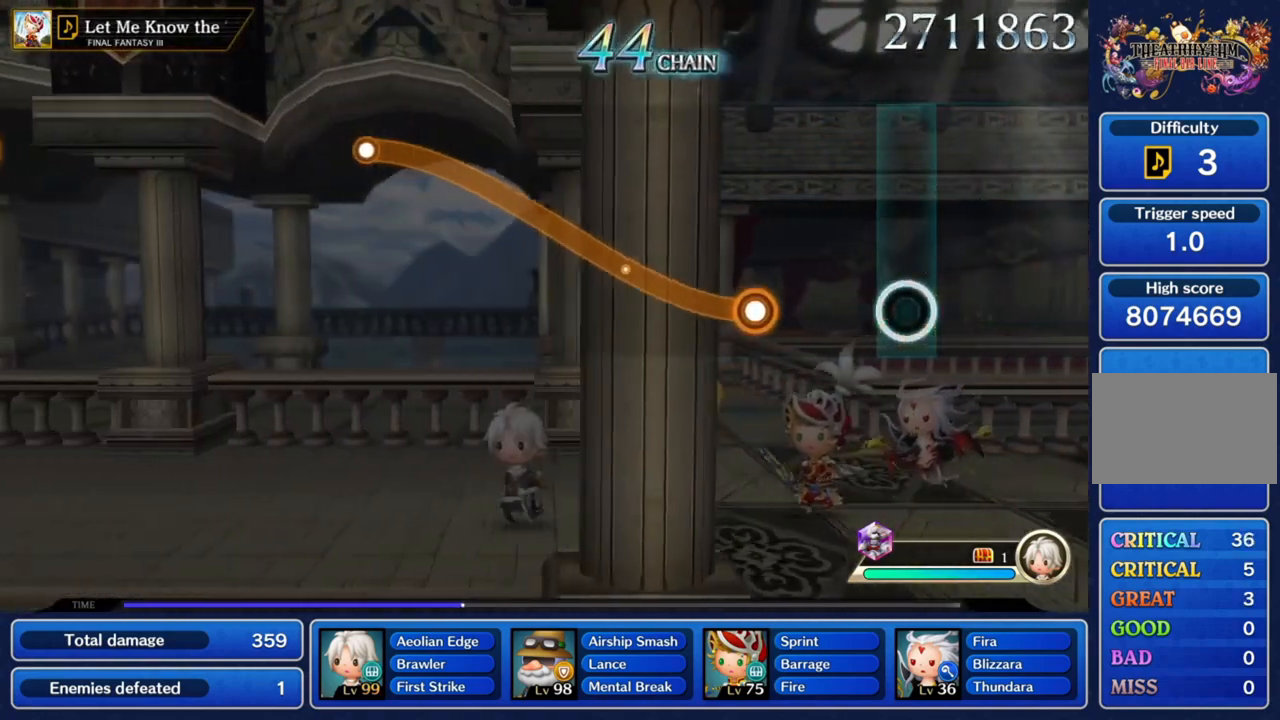
{"buttons": ["CROSS"], "left_stick": "up", "right_stick": "center", "events": [[401, "left_stick", "up"]]}
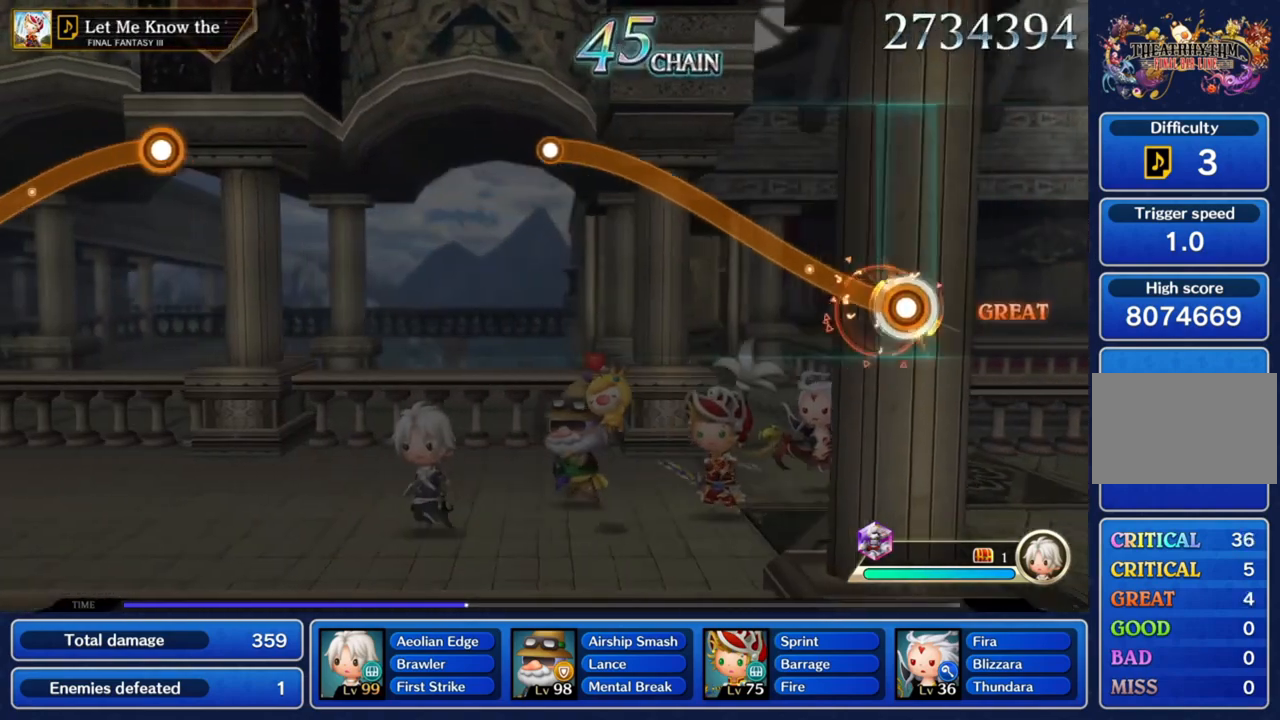
{"buttons": ["CROSS"], "left_stick": "up", "right_stick": "center", "events": []}
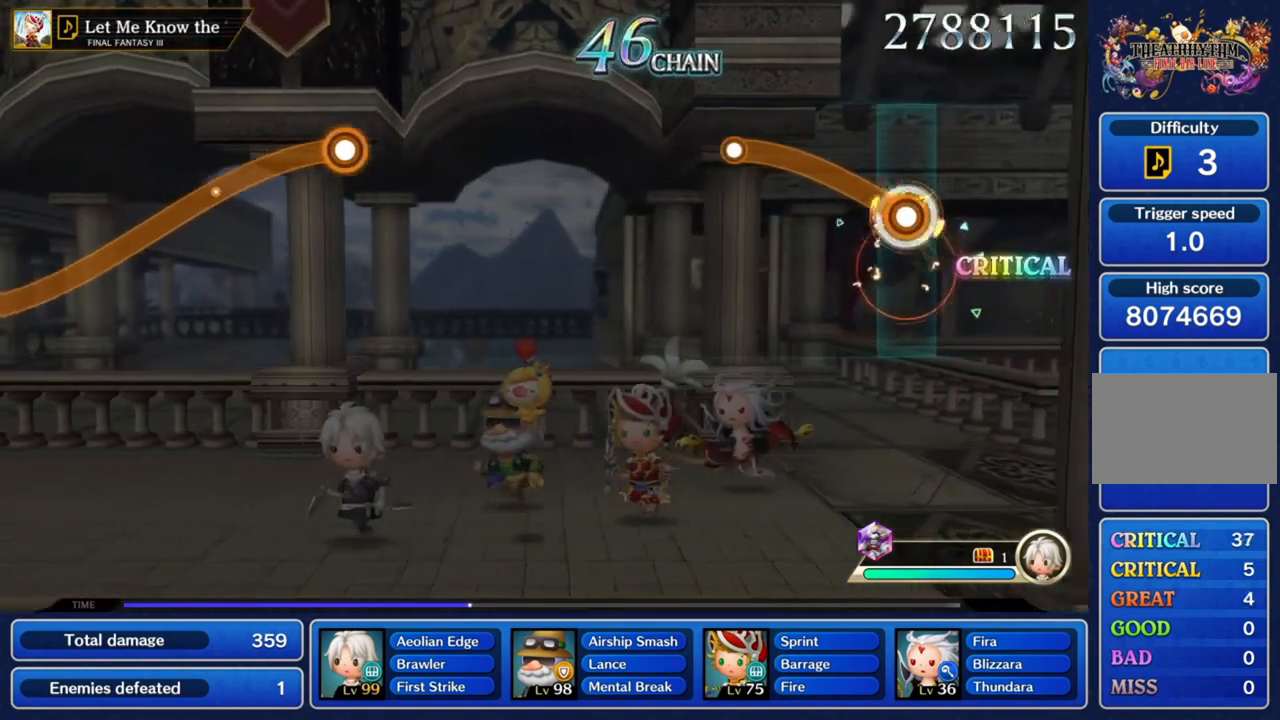
{"buttons": ["CROSS"], "left_stick": "up", "right_stick": "center", "events": []}
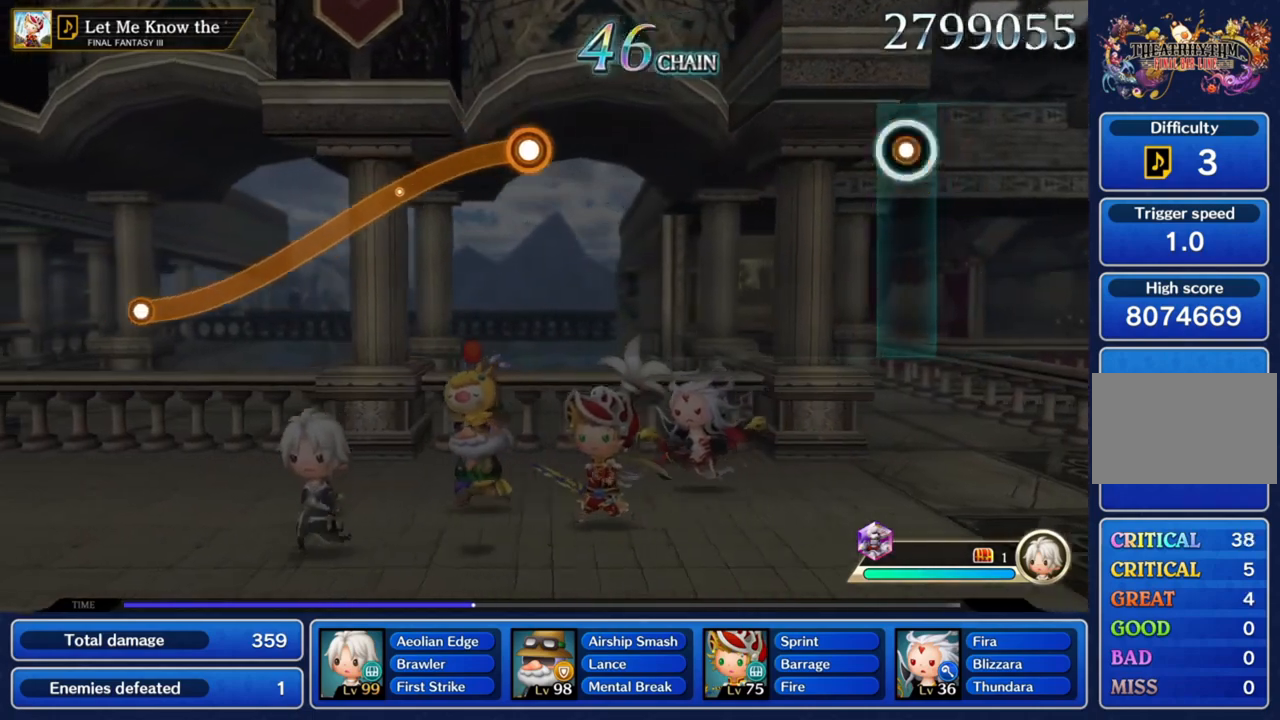
{"buttons": ["CROSS"], "left_stick": "center", "right_stick": "center", "events": [[66, "left_stick", "center"]]}
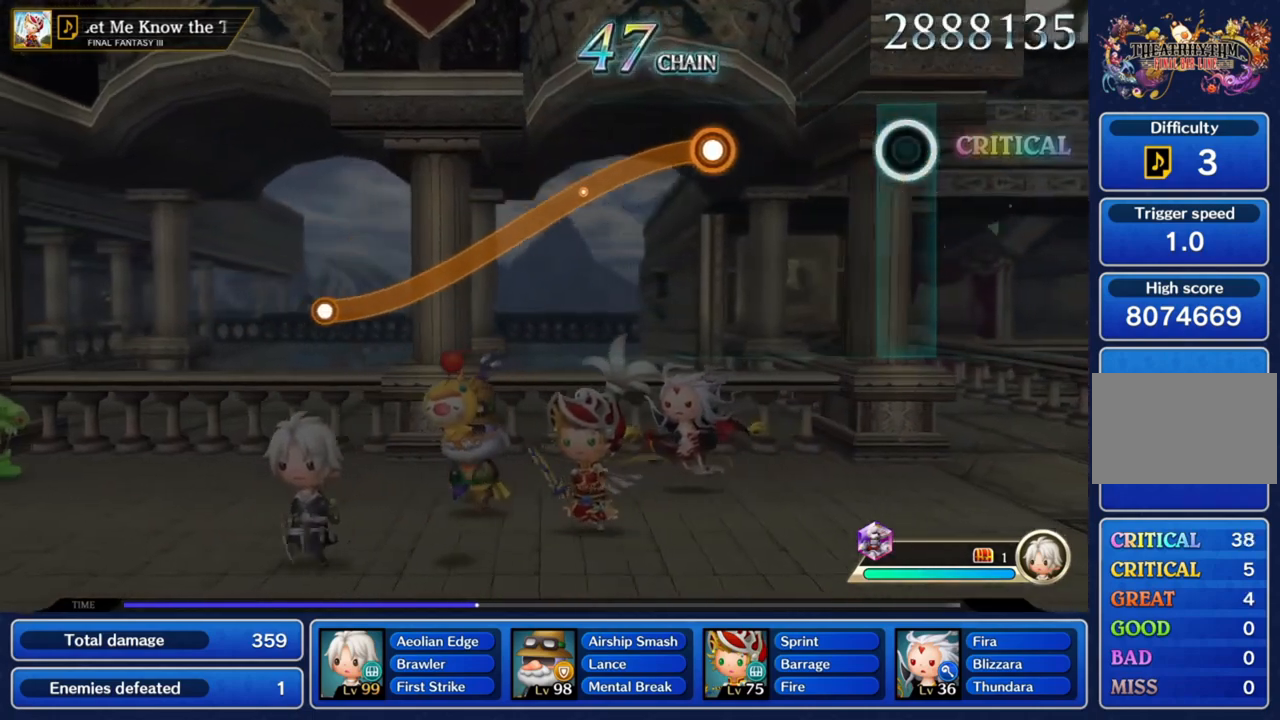
{"buttons": ["CROSS"], "left_stick": "center", "right_stick": "center", "events": []}